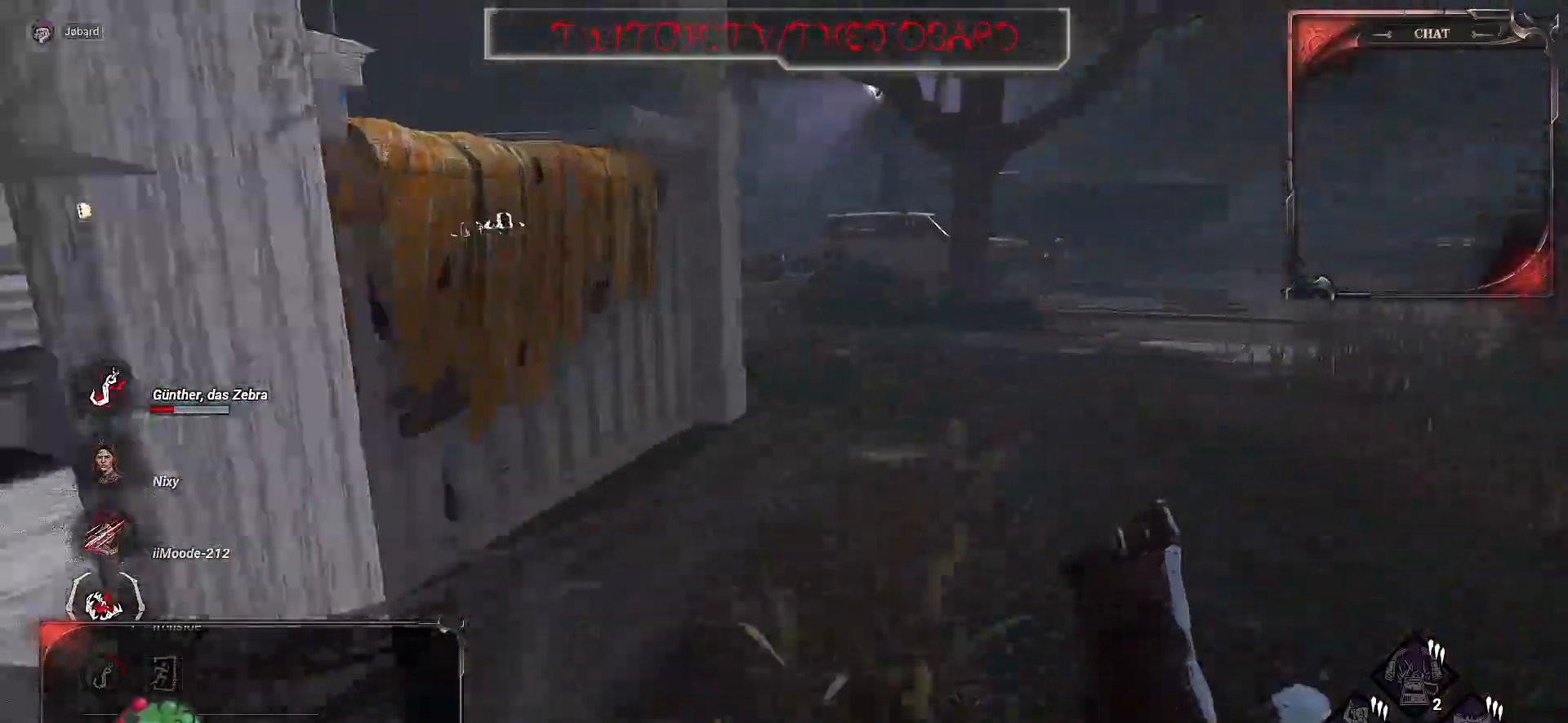
Gameplay with keyboard and mouse; each line is a JSON object with the keys and mouse buttons held at the frame after it. "events" lists presses ("down") and releases ("up") of "a", "ctrl", "d", "e", "f", "q", "r", "s", "shift", "space", "tab", "z", "mouse_left", "mouse_wheel", "mouse_right", "mouse_mb4" and "mouse_mb5" between this image and that frame as [ms after this image, input, new state], when the widget could be followed in between. "mouse_left", "mouse_wheel", "mouse_right", "mouse_mb4", "mouse_mb5" = the "left", "wheel", "right", "mb4", "mb5" buttons of the "mouse" list. No other keys are recorded. "wheel" means that the mouse wheel is clicked or scrolled. Mouse movement is not recorded.
{"keys": ["d", "z"], "mouse": [], "events": [[234, "d", "down"], [317, "d", "up"], [450, "d", "down"]]}
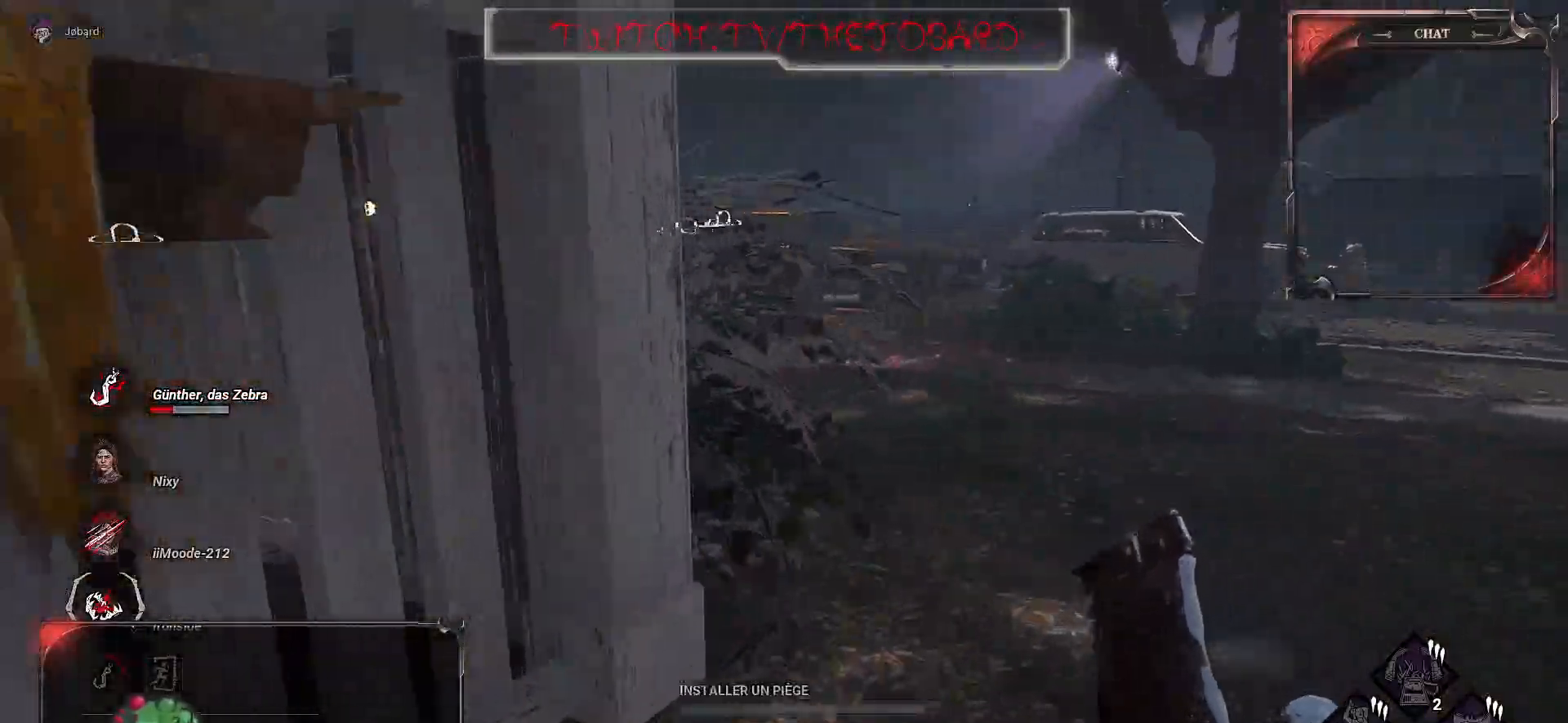
{"keys": ["z"], "mouse": [], "events": [[184, "d", "up"]]}
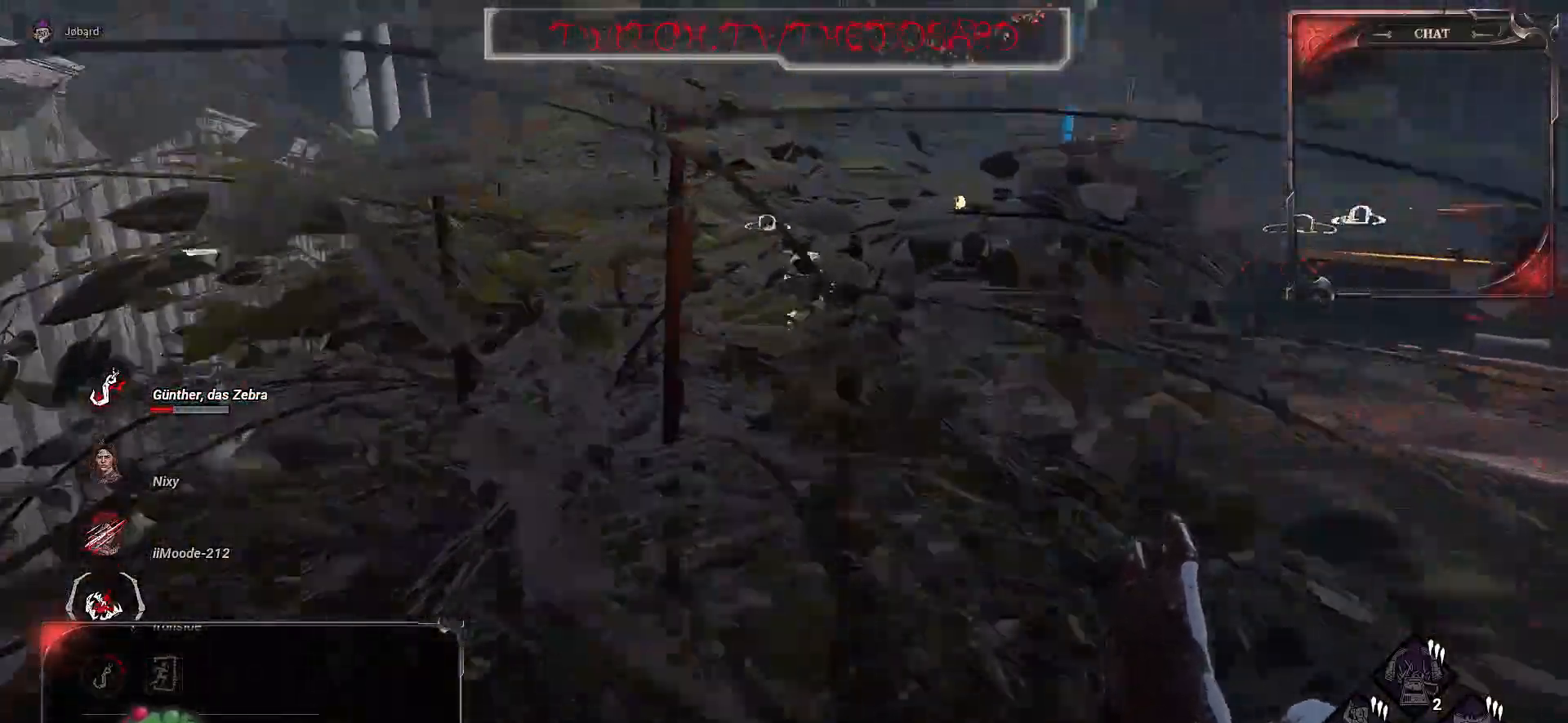
{"keys": ["d", "z"], "mouse": [], "events": [[317, "d", "down"]]}
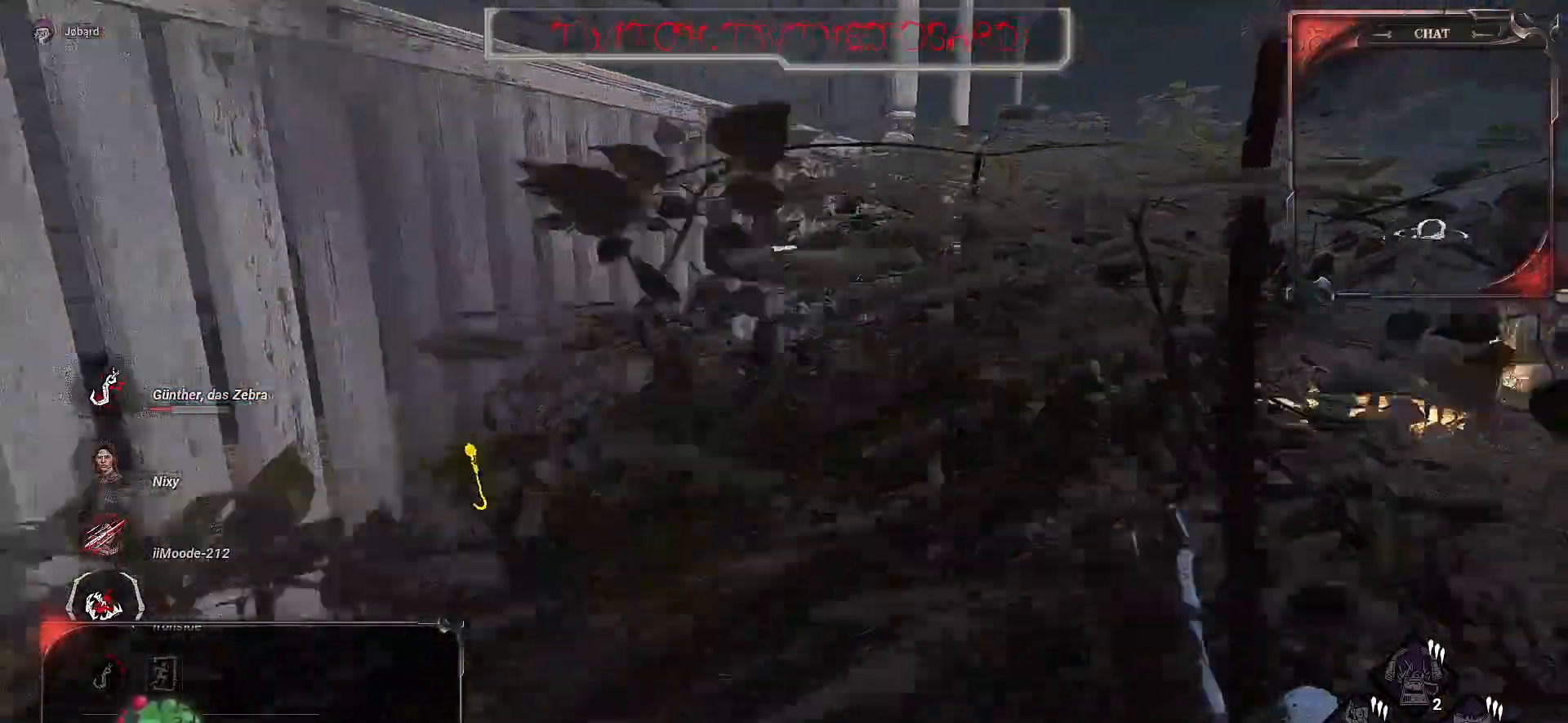
{"keys": ["d", "z"], "mouse": [], "events": []}
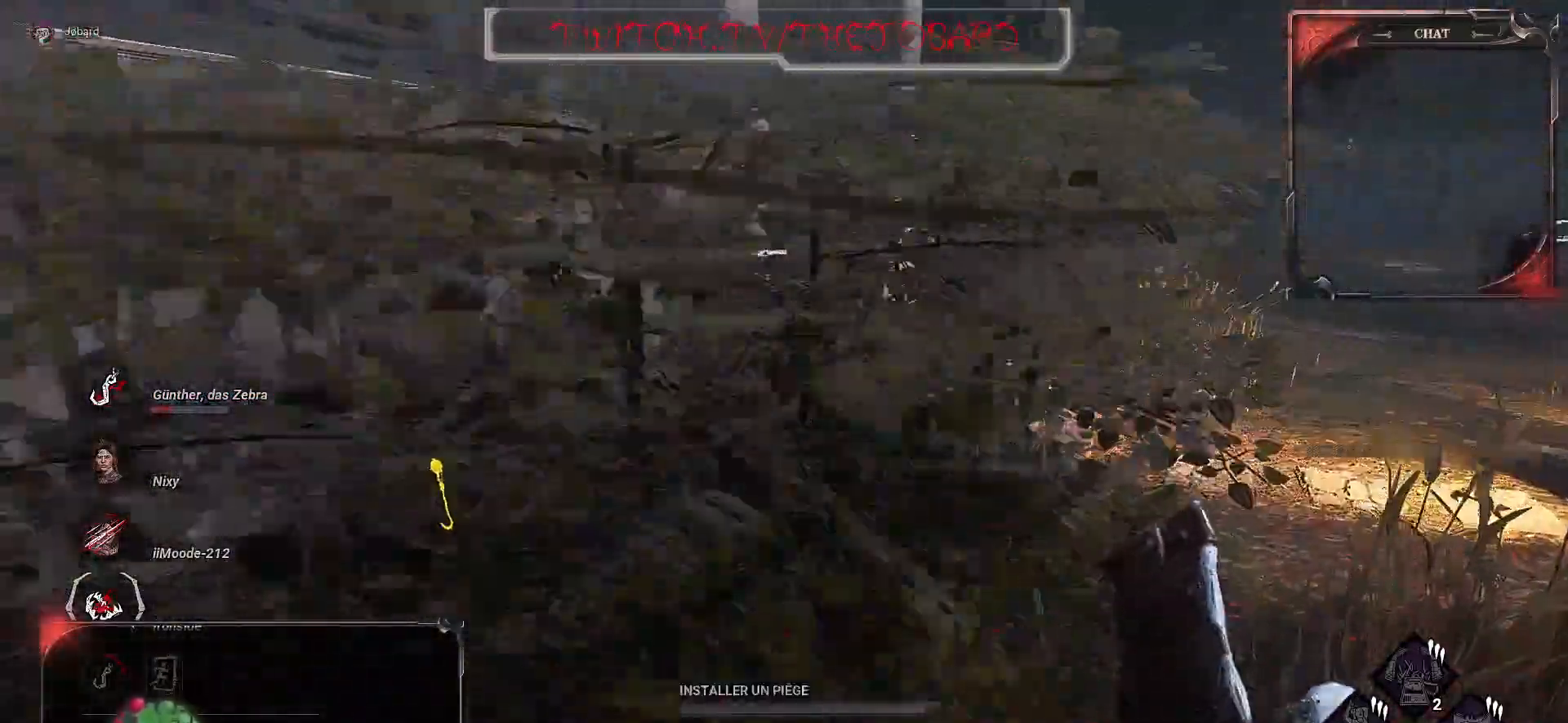
{"keys": ["d", "z"], "mouse": [], "events": []}
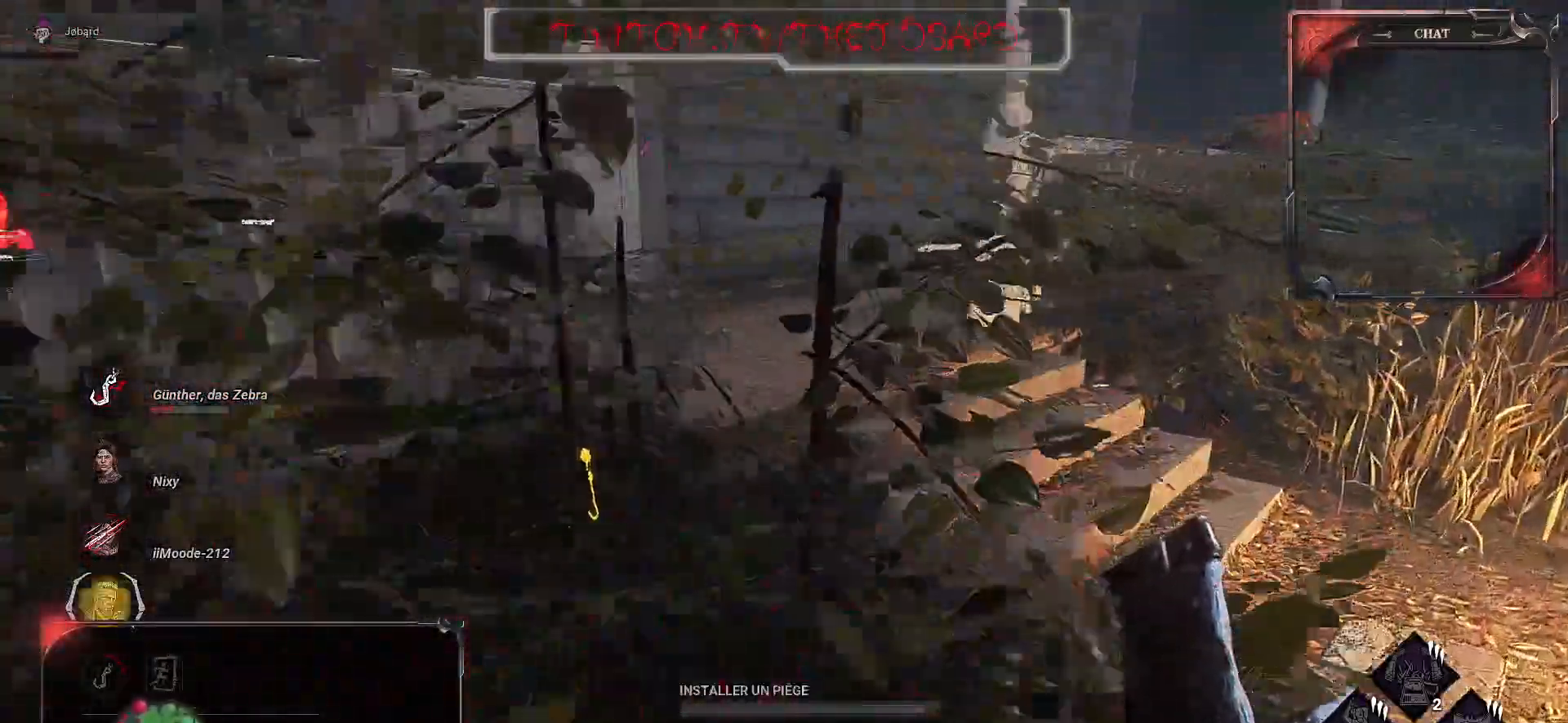
{"keys": ["z"], "mouse": [], "events": [[250, "d", "up"]]}
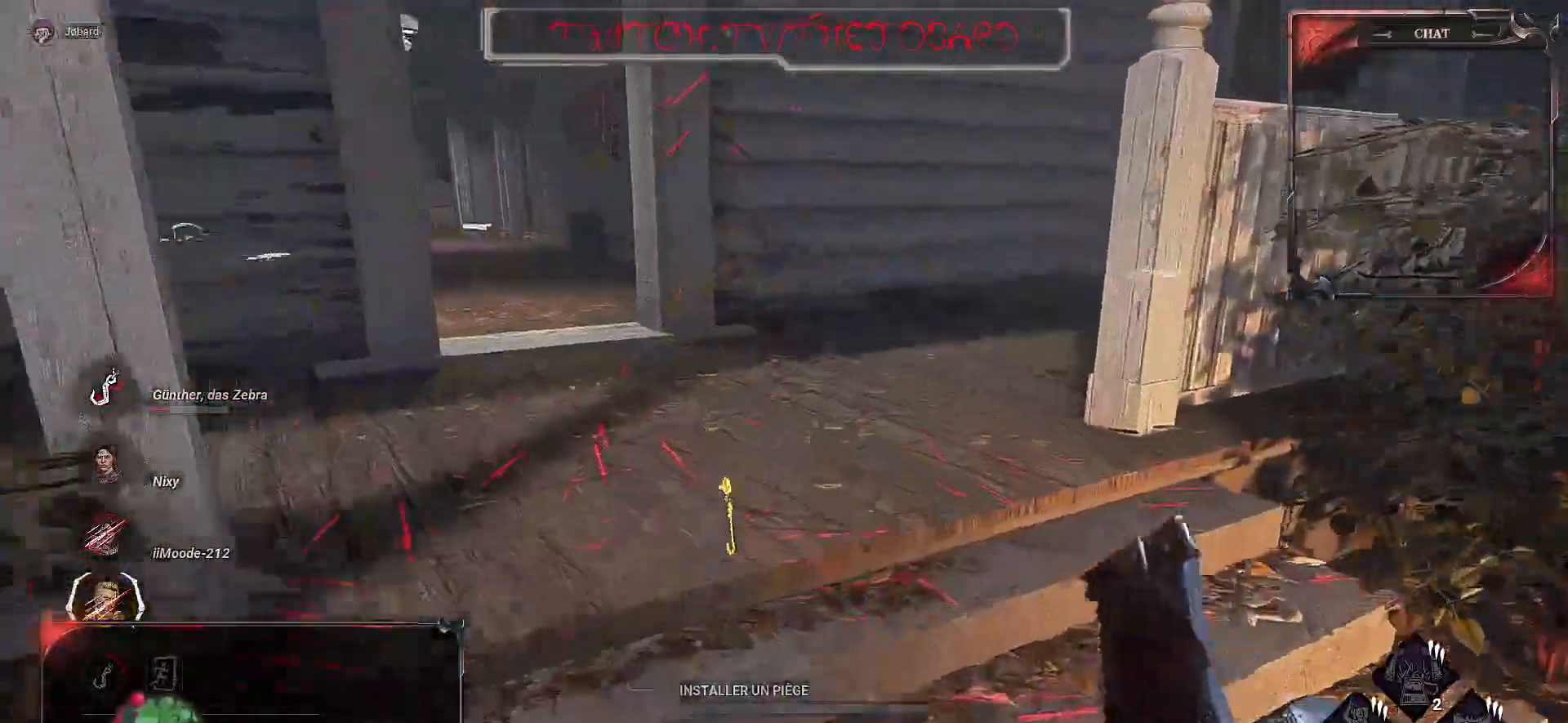
{"keys": ["z"], "mouse": [], "events": []}
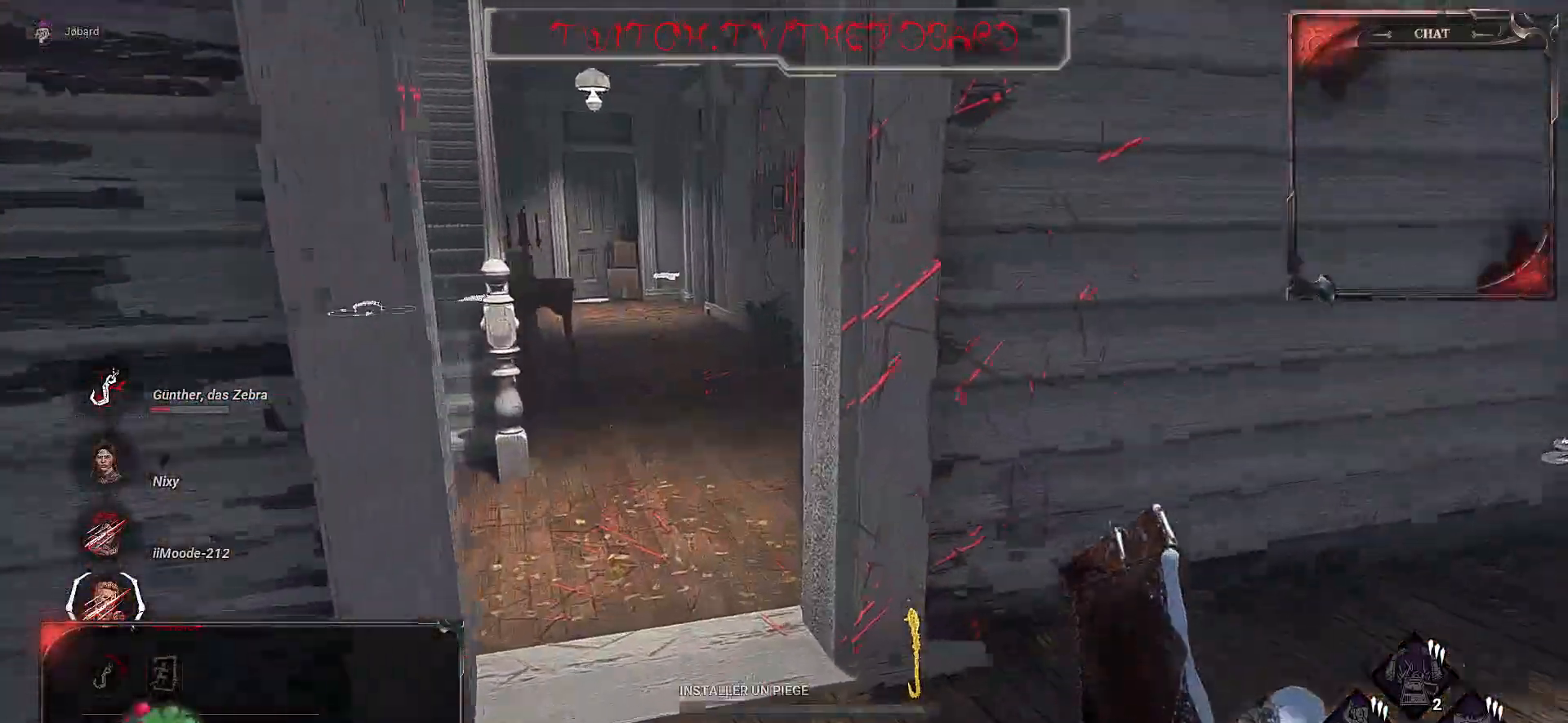
{"keys": ["z"], "mouse": [], "events": []}
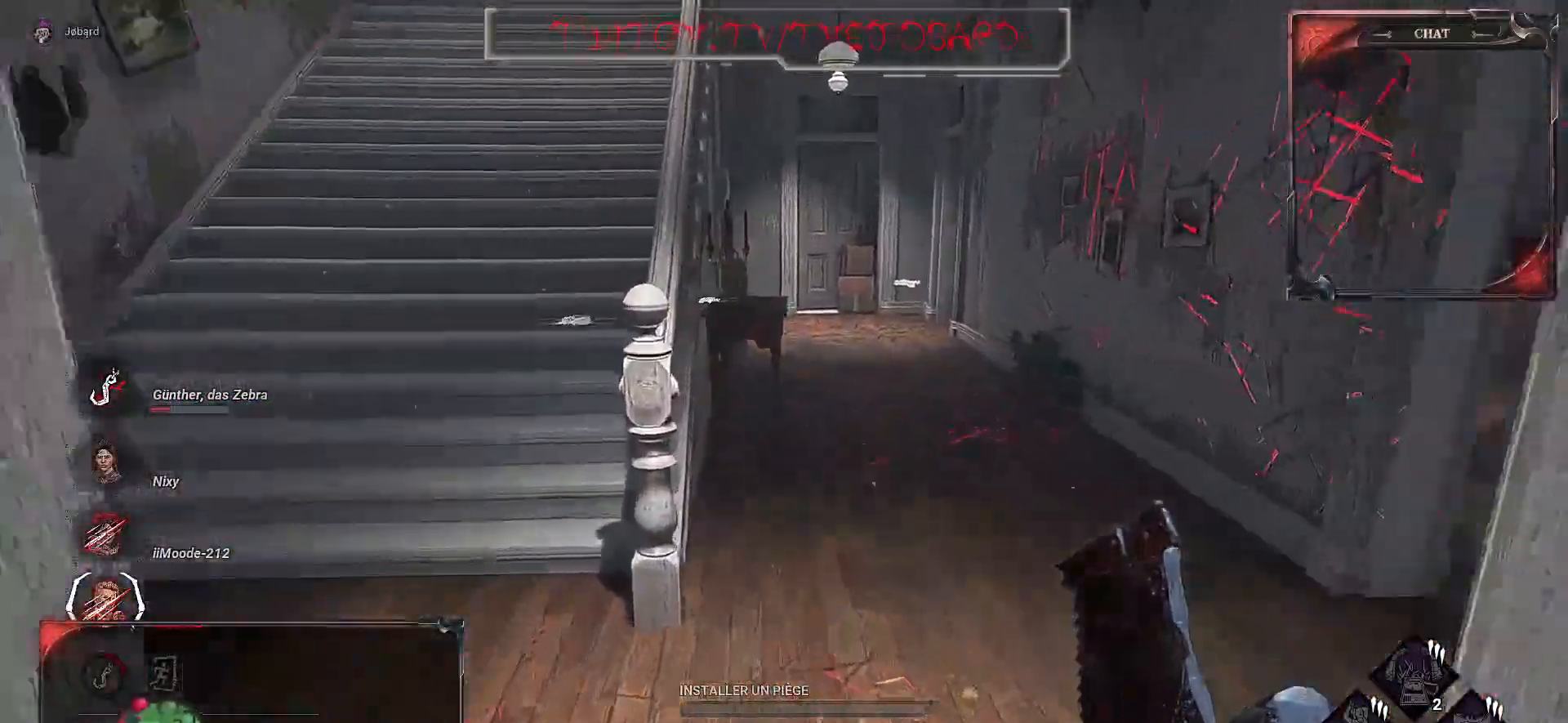
{"keys": ["z"], "mouse": [], "events": []}
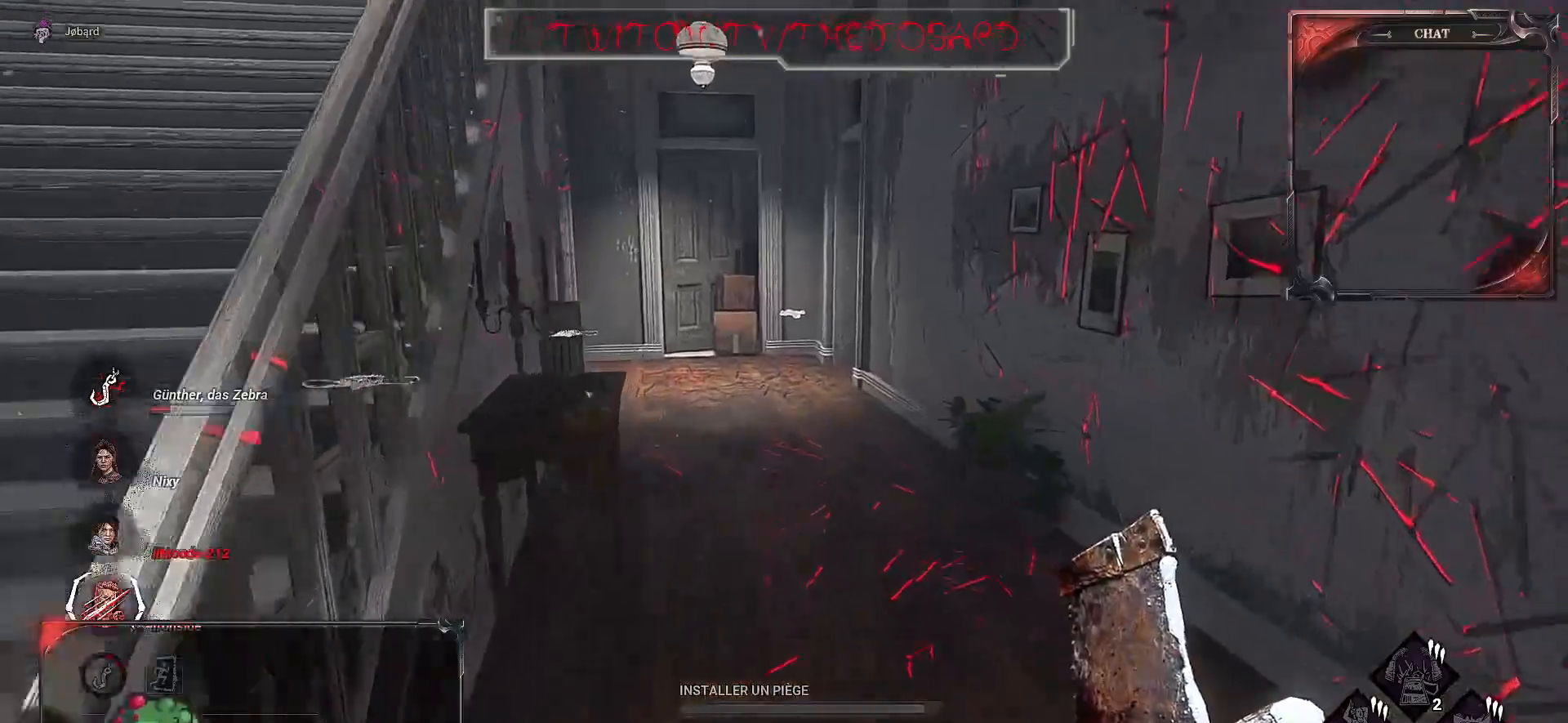
{"keys": ["z"], "mouse": [], "events": []}
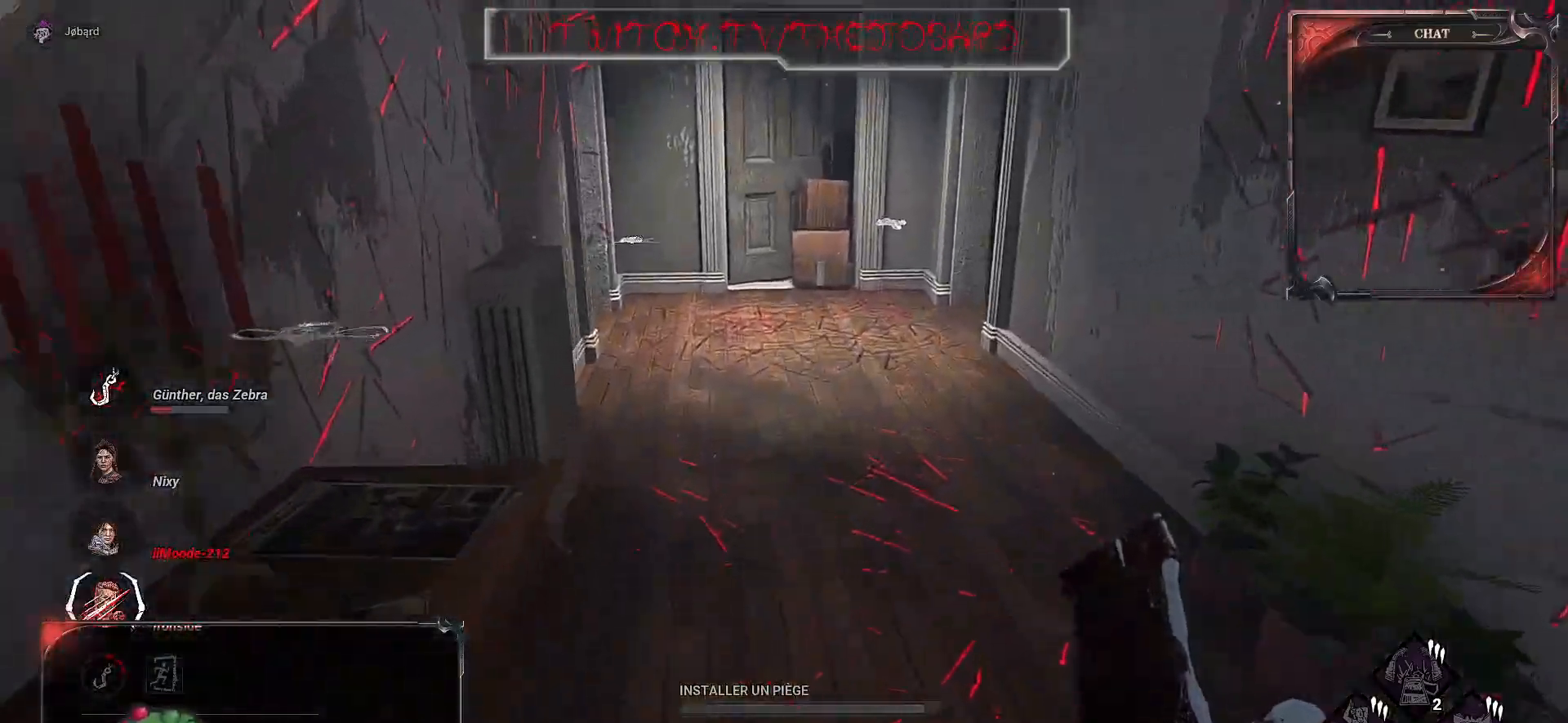
{"keys": ["z"], "mouse": [], "events": []}
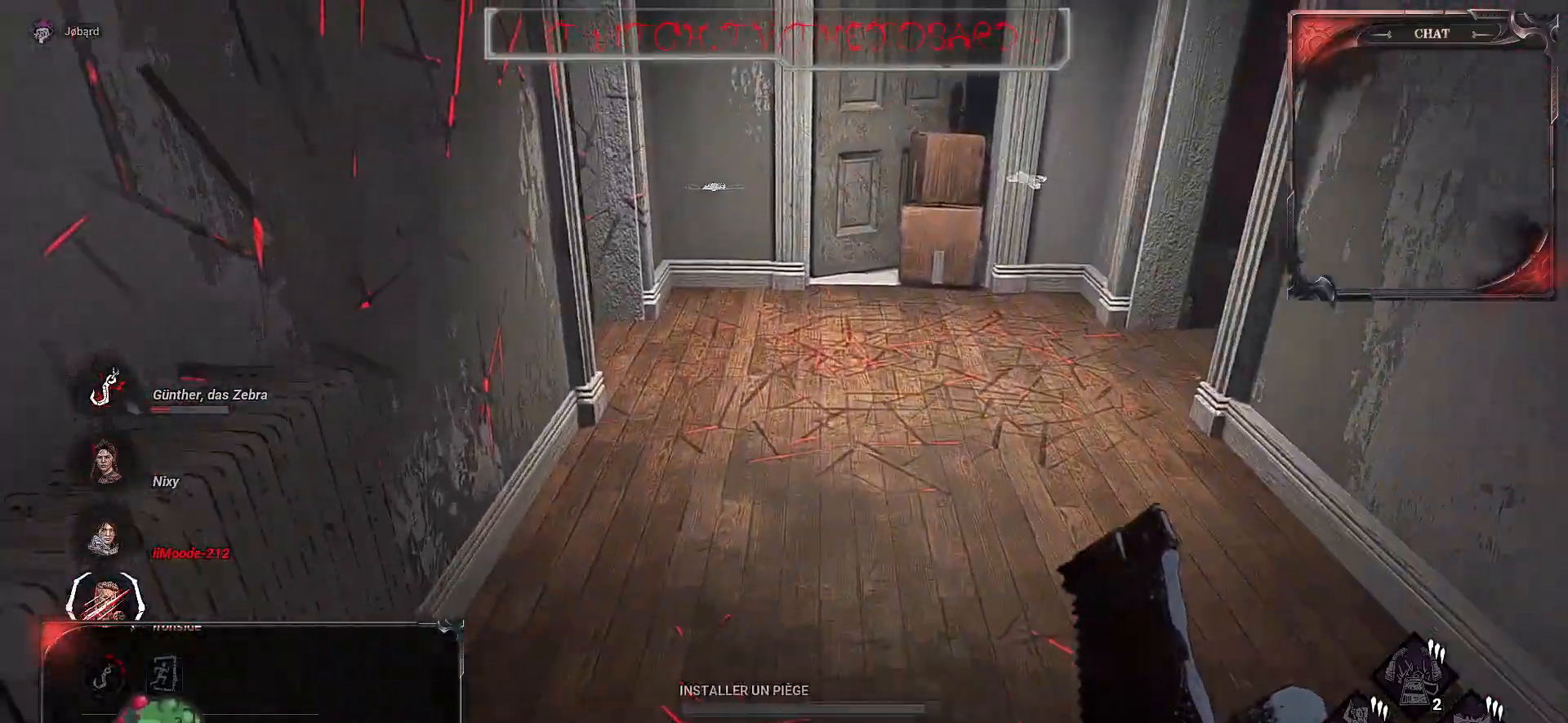
{"keys": ["d", "z"], "mouse": [], "events": [[250, "d", "down"]]}
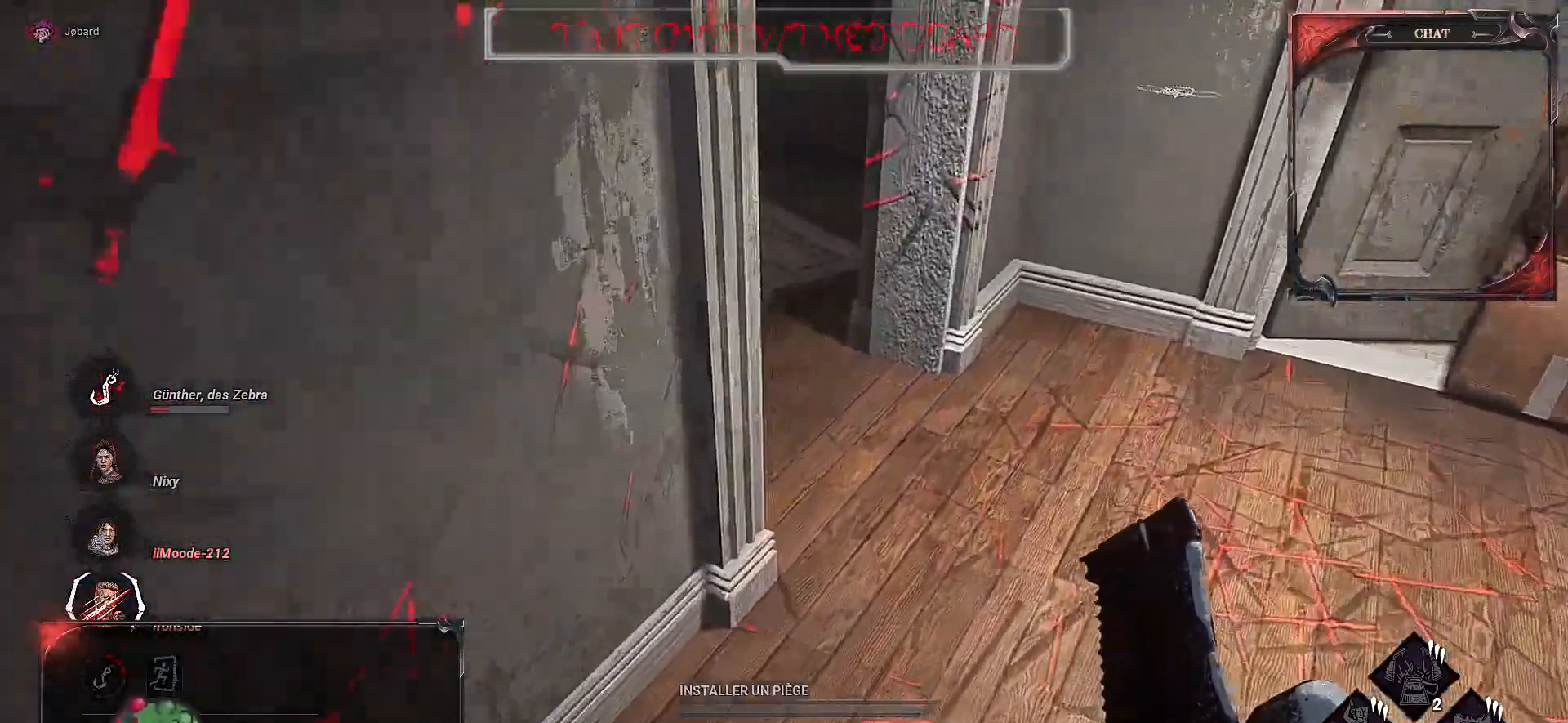
{"keys": ["z"], "mouse": [], "events": [[284, "d", "up"]]}
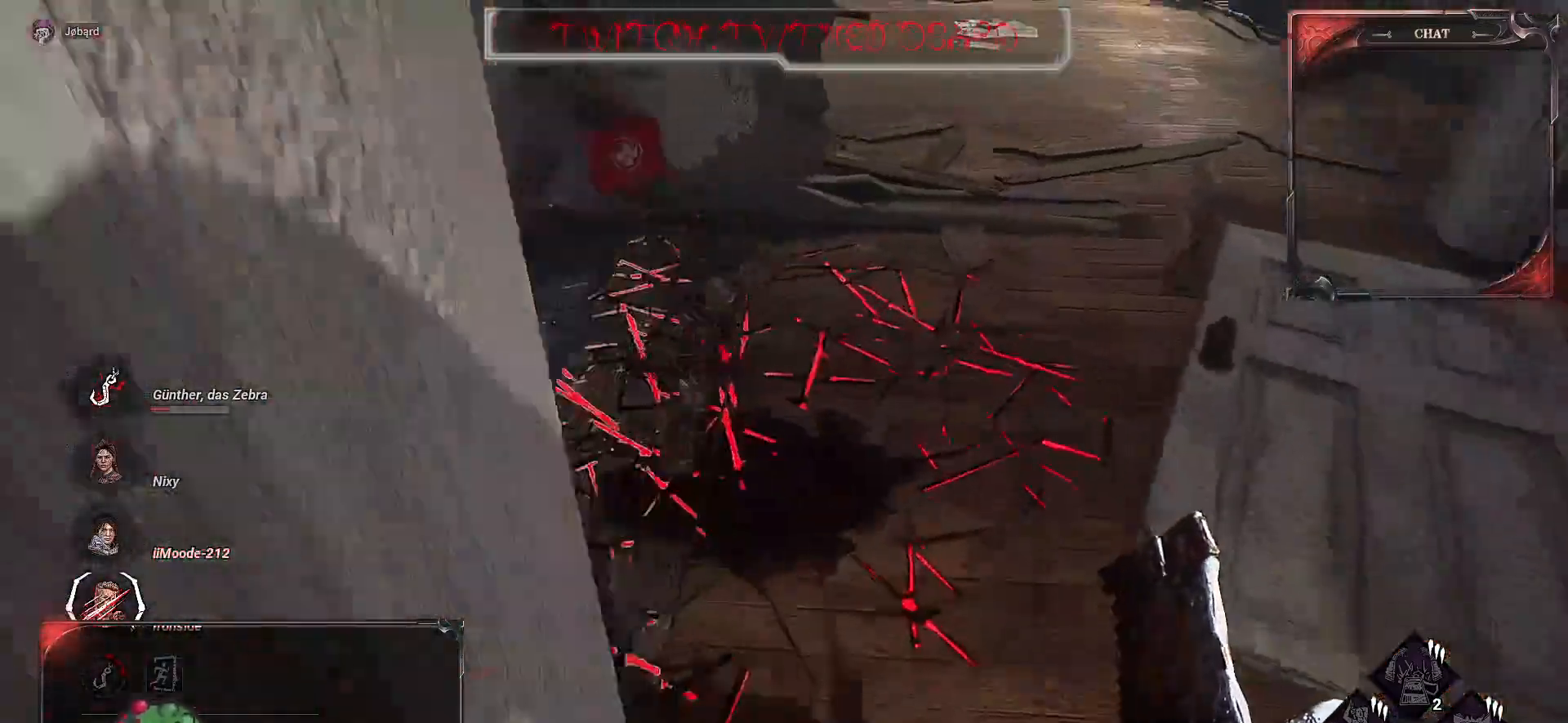
{"keys": ["z"], "mouse": [], "events": [[17, "d", "down"], [367, "d", "up"]]}
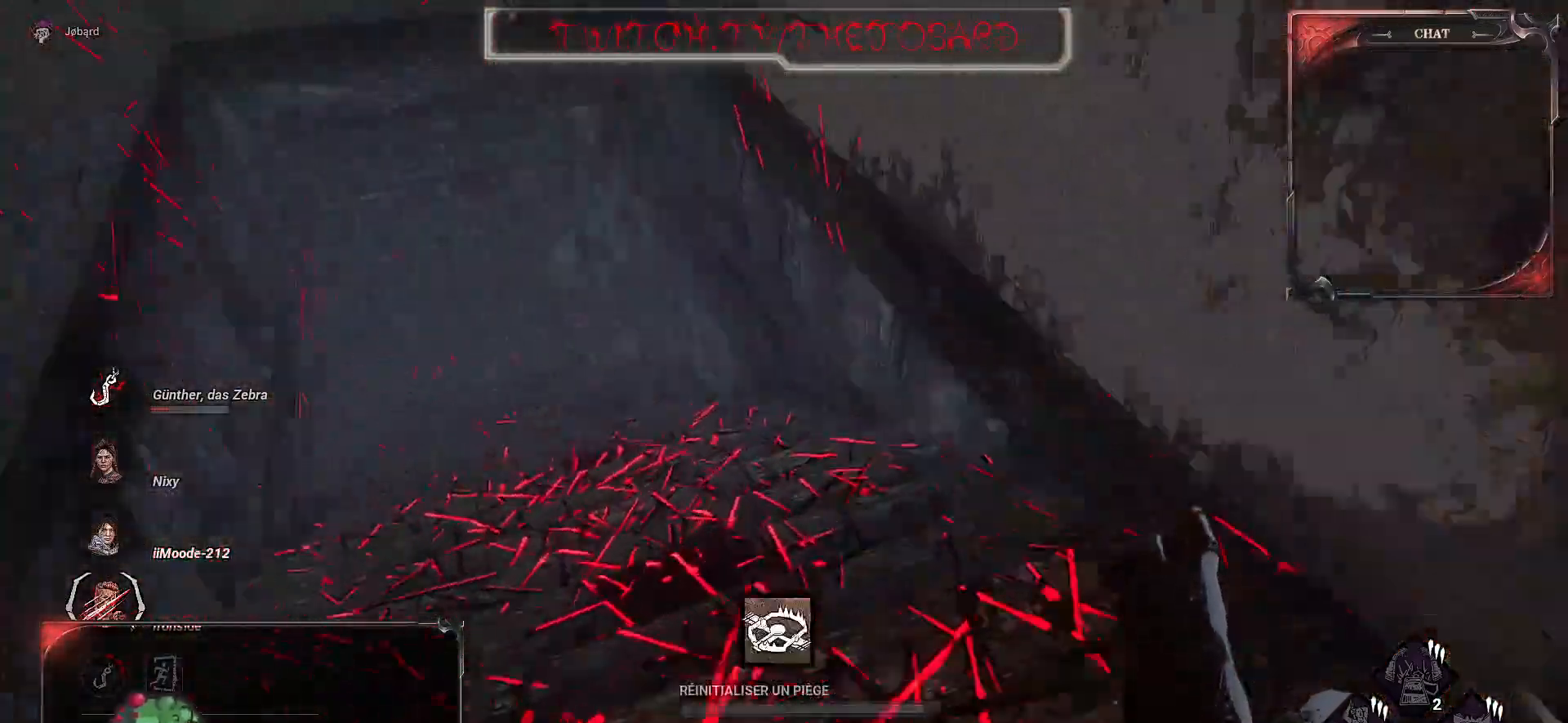
{"keys": [], "mouse": [], "events": [[17, "space", "down"], [17, "z", "up"], [100, "space", "up"], [234, "space", "down"], [267, "space", "up"]]}
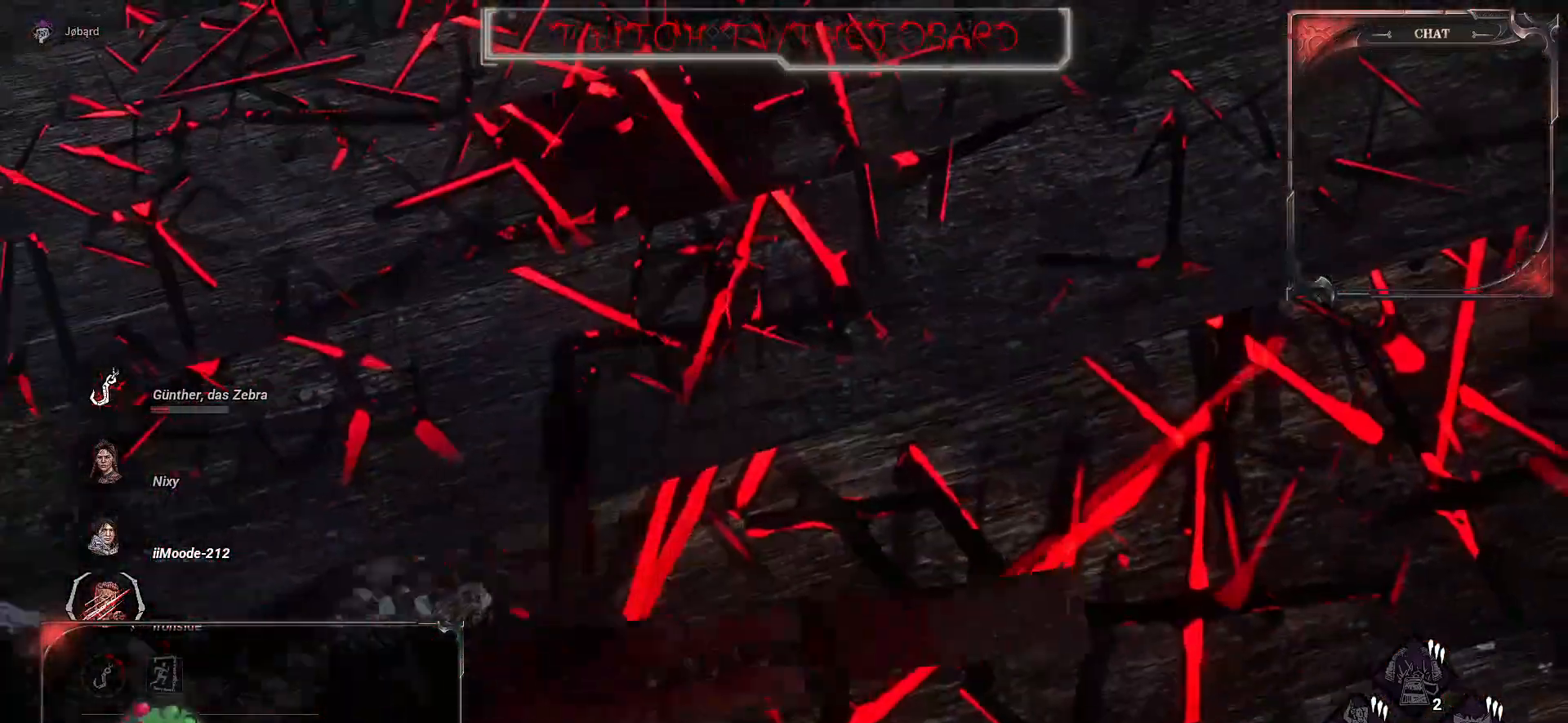
{"keys": [], "mouse": [], "events": []}
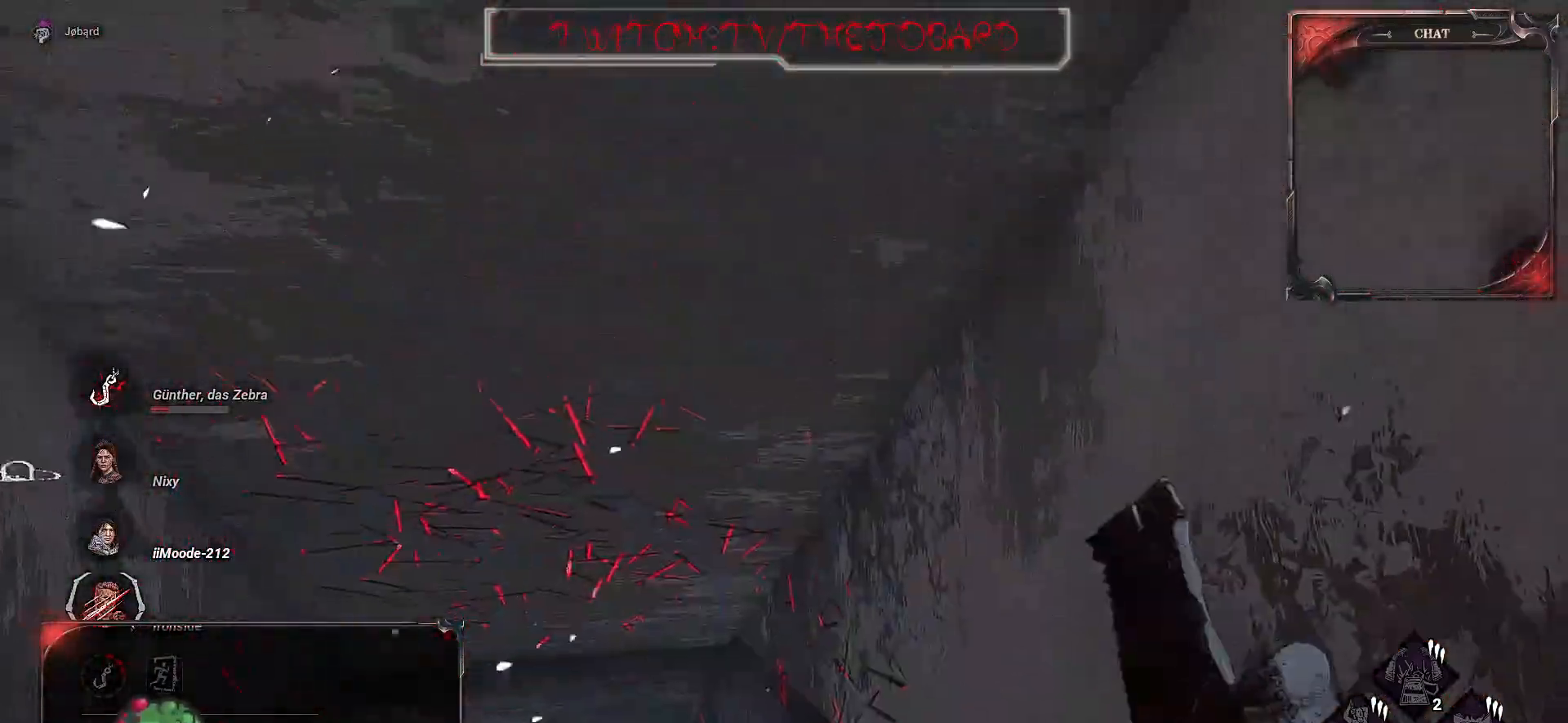
{"keys": ["s"], "mouse": [], "events": [[350, "s", "down"]]}
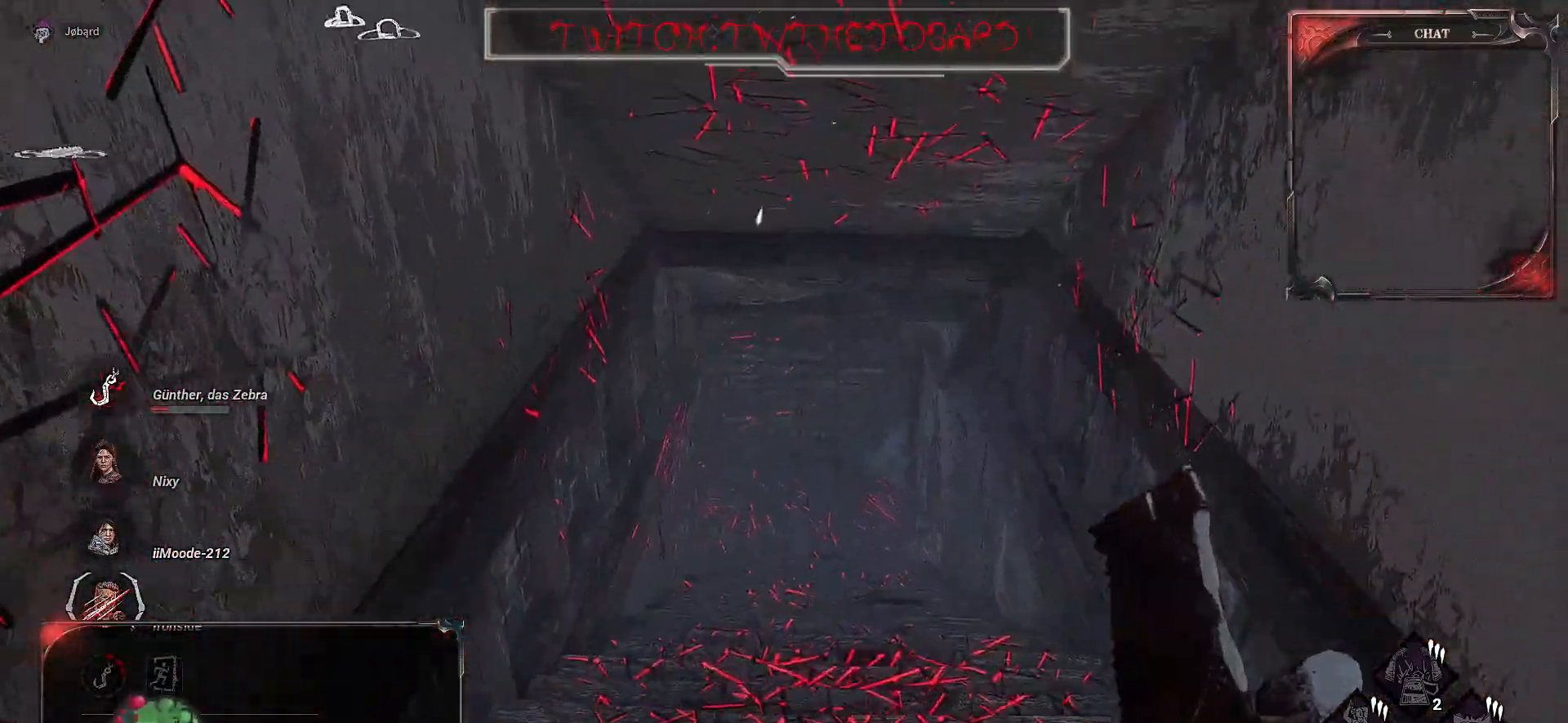
{"keys": [], "mouse": [], "events": [[100, "mouse_right", "down"], [100, "s", "up"], [500, "mouse_right", "up"]]}
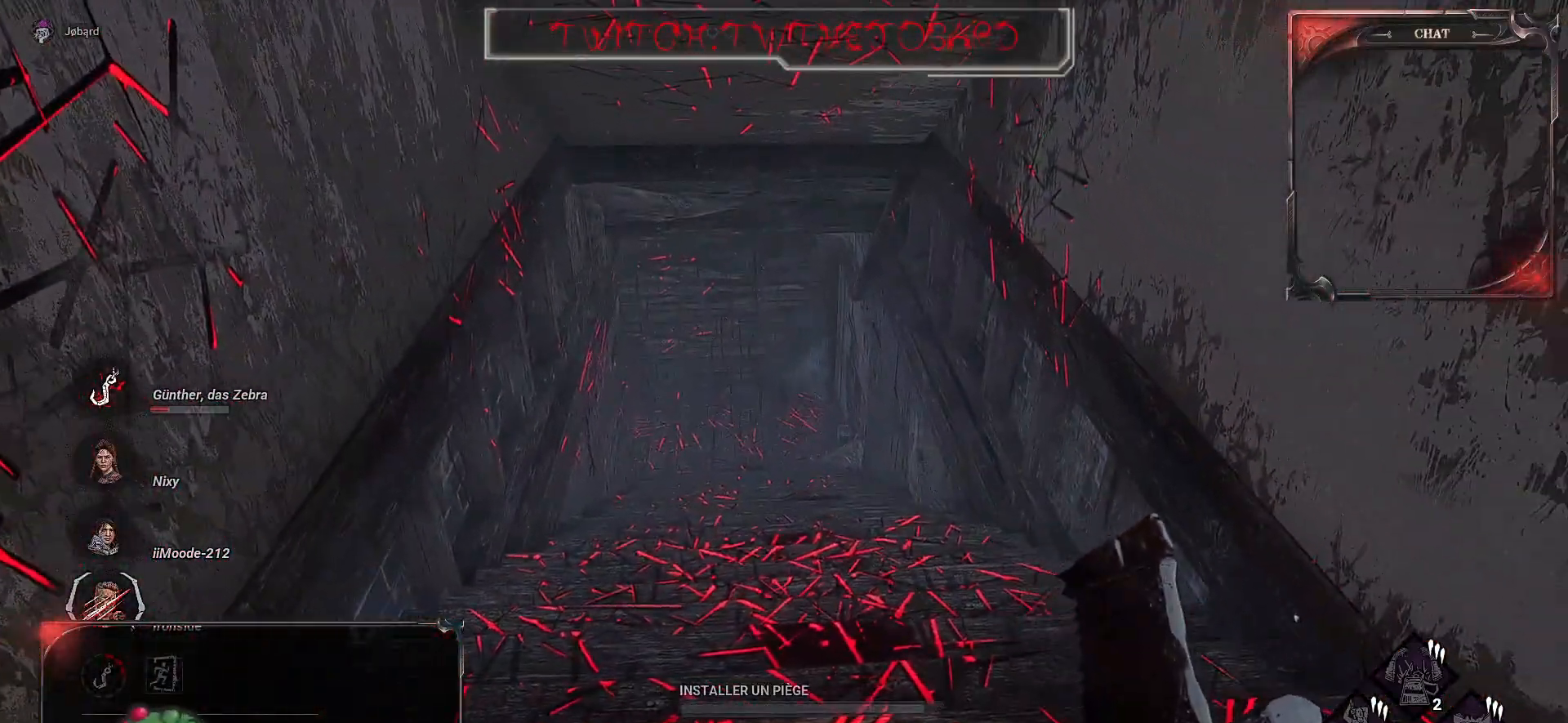
{"keys": [], "mouse": ["right"], "events": [[134, "d", "down"], [134, "mouse_right", "down"], [200, "d", "up"]]}
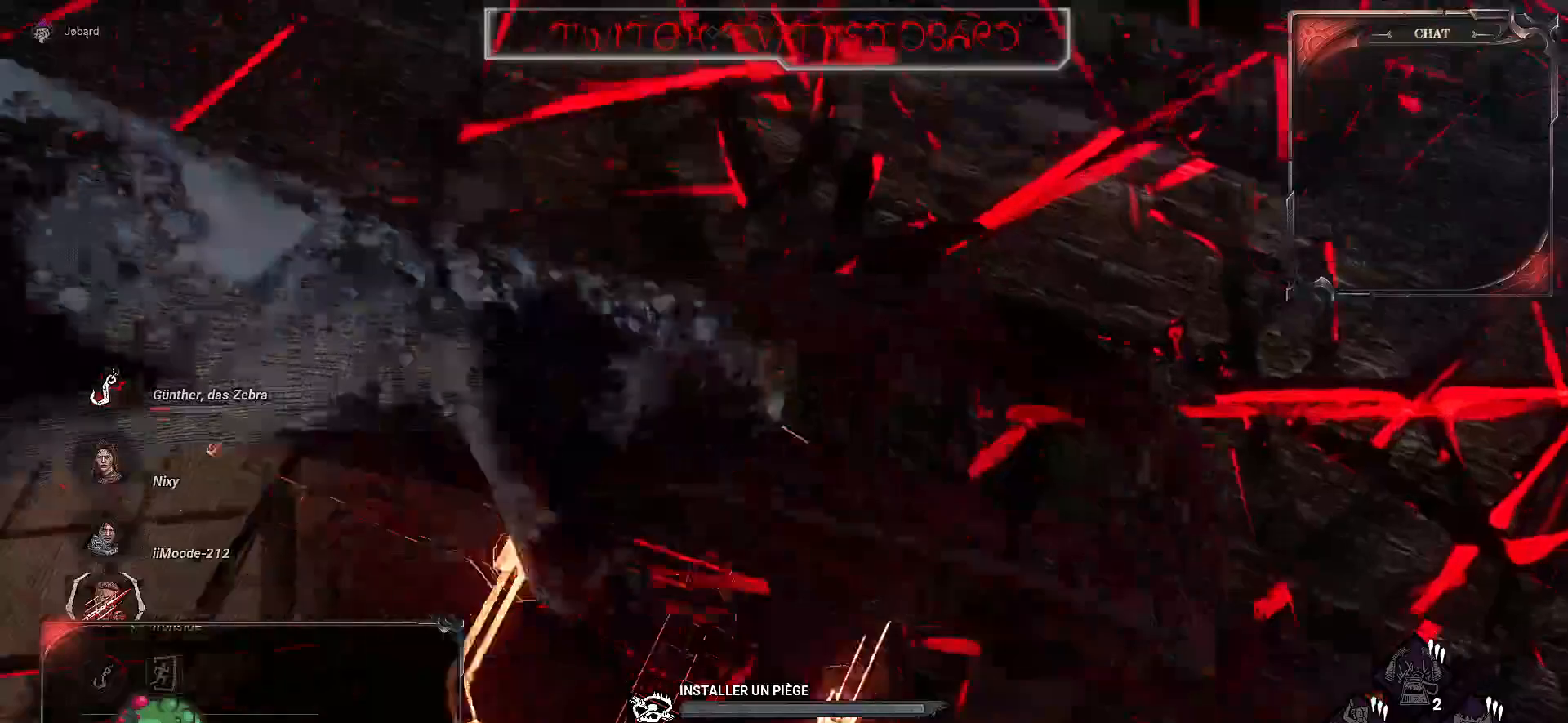
{"keys": [], "mouse": ["right"], "events": []}
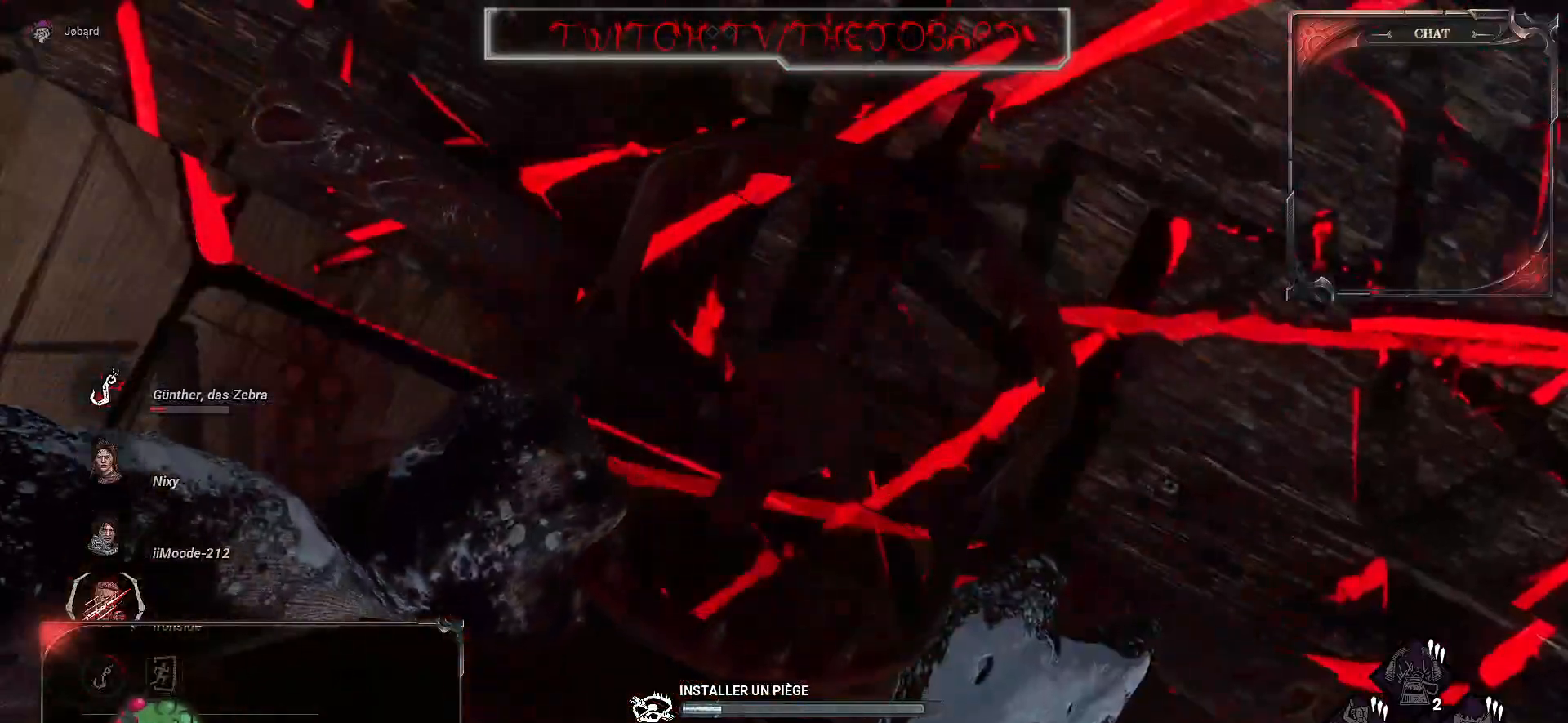
{"keys": [], "mouse": ["right"], "events": []}
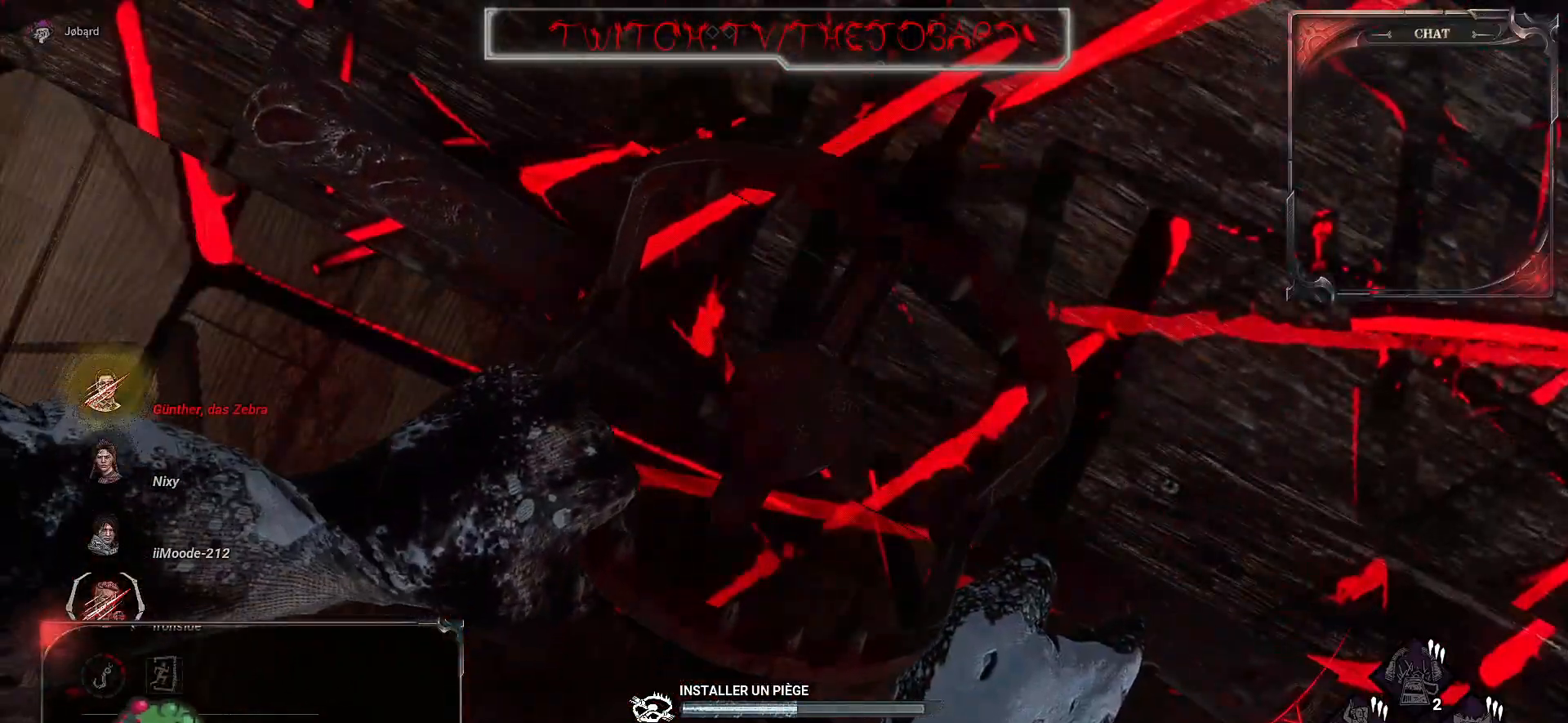
{"keys": [], "mouse": ["right"], "events": []}
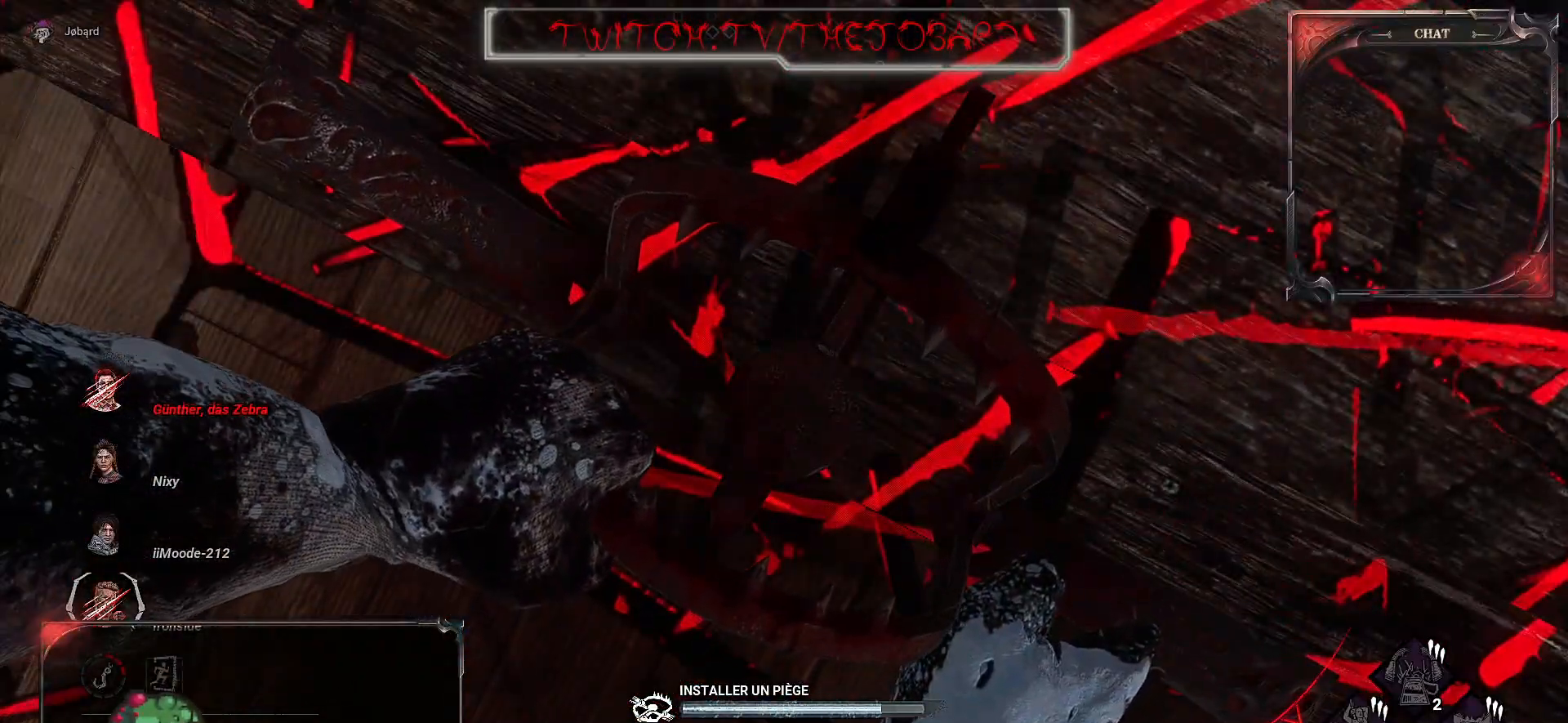
{"keys": [], "mouse": ["right"], "events": []}
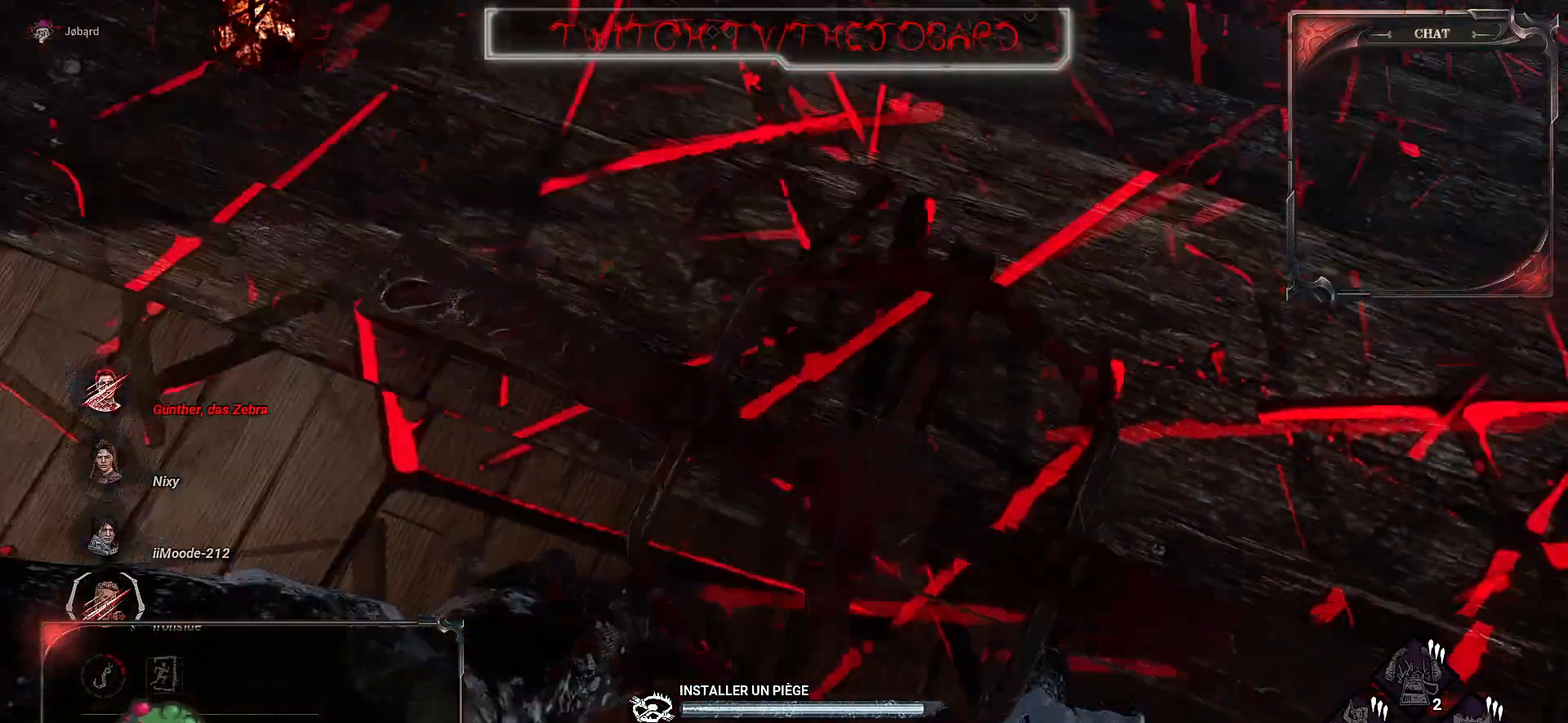
{"keys": [], "mouse": [], "events": [[334, "mouse_right", "up"]]}
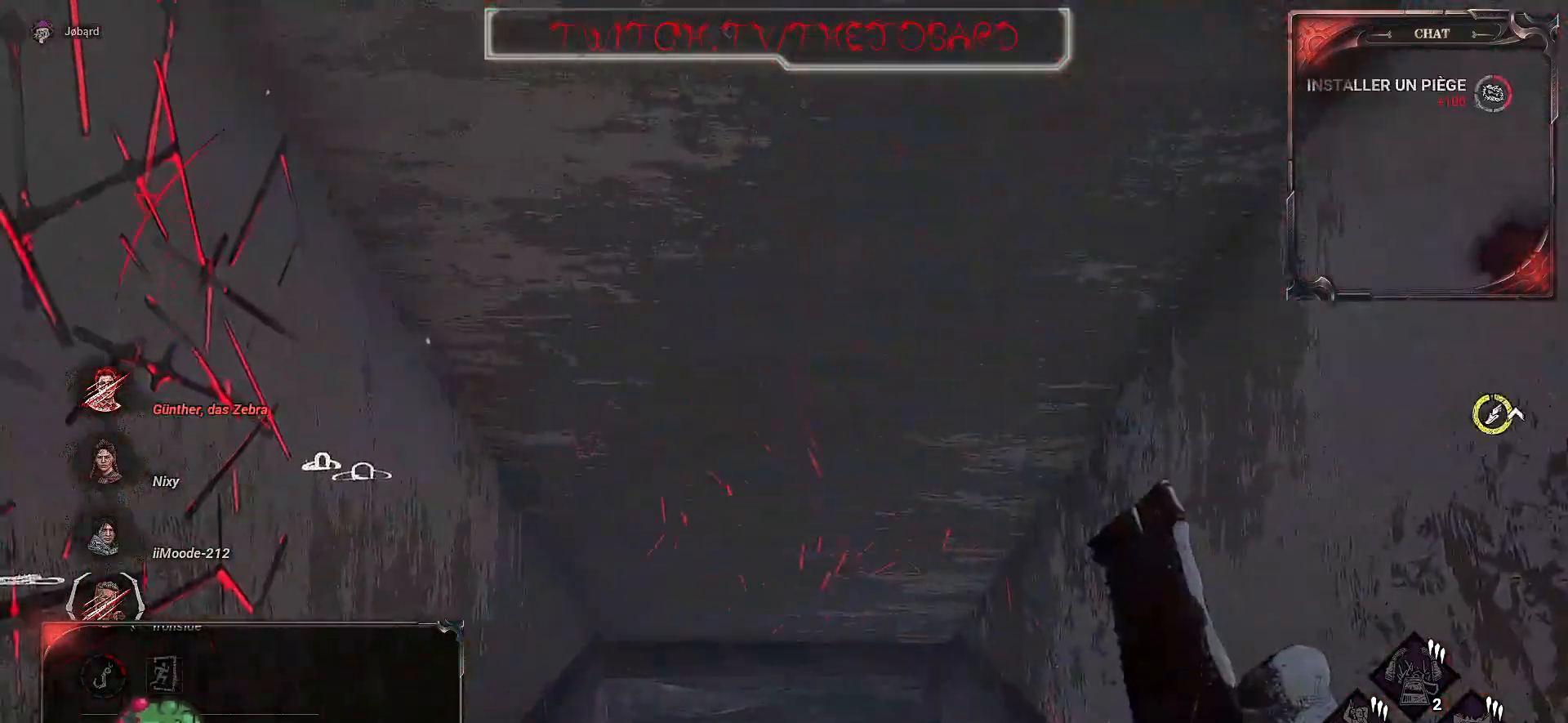
{"keys": ["q"], "mouse": [], "events": [[117, "q", "down"]]}
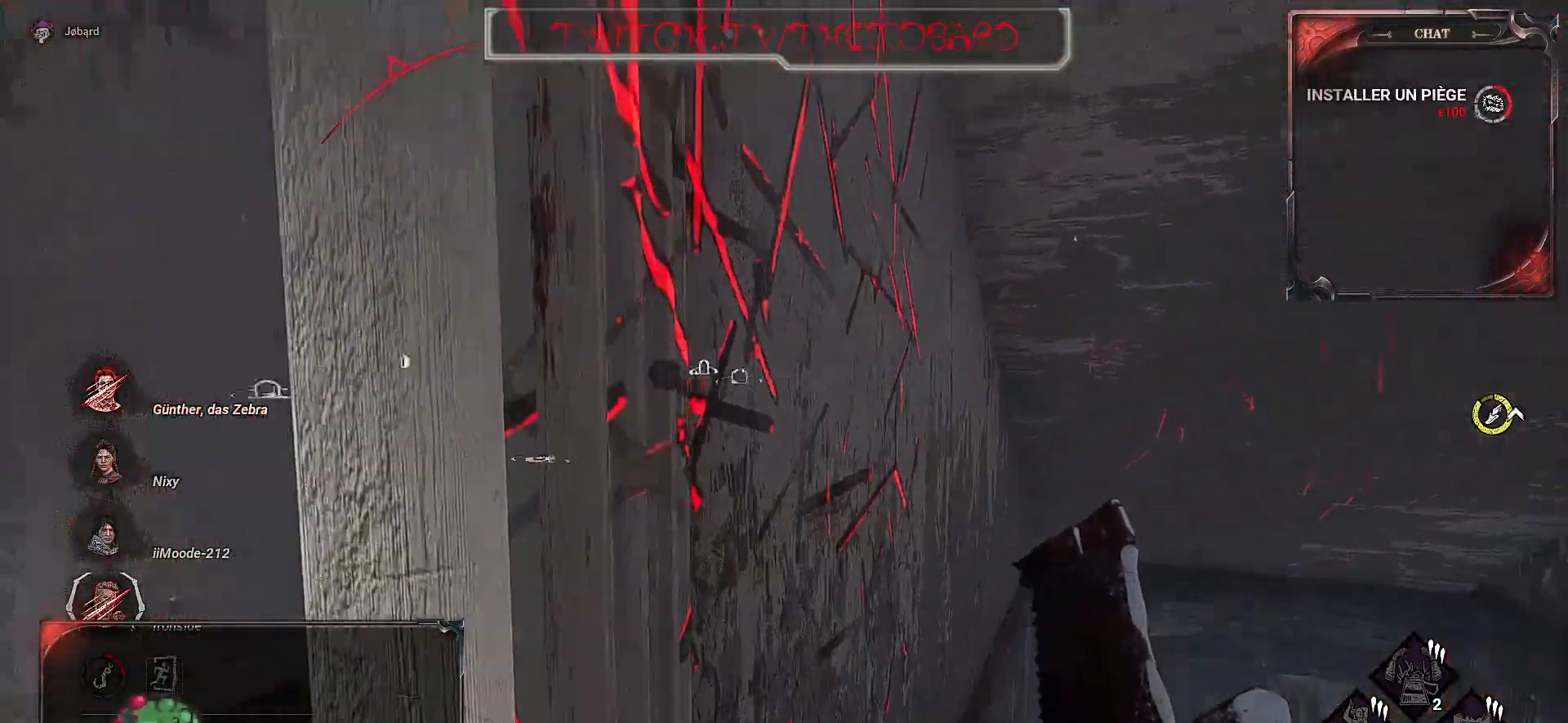
{"keys": ["z"], "mouse": [], "events": [[100, "z", "down"], [284, "q", "up"]]}
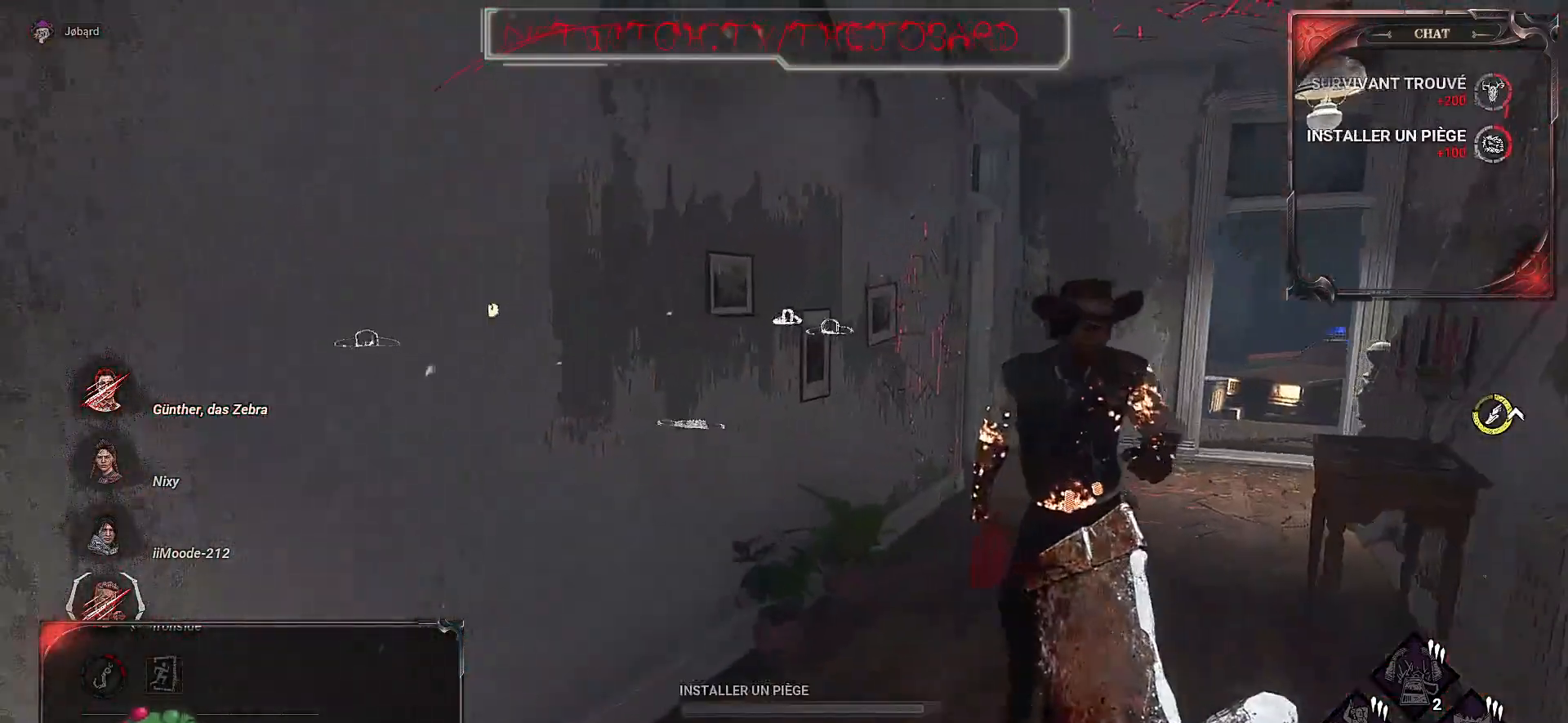
{"keys": ["z"], "mouse": [], "events": [[67, "z", "up"], [134, "z", "down"], [234, "z", "up"], [284, "mouse_left", "down"], [367, "z", "down"], [467, "mouse_left", "up"]]}
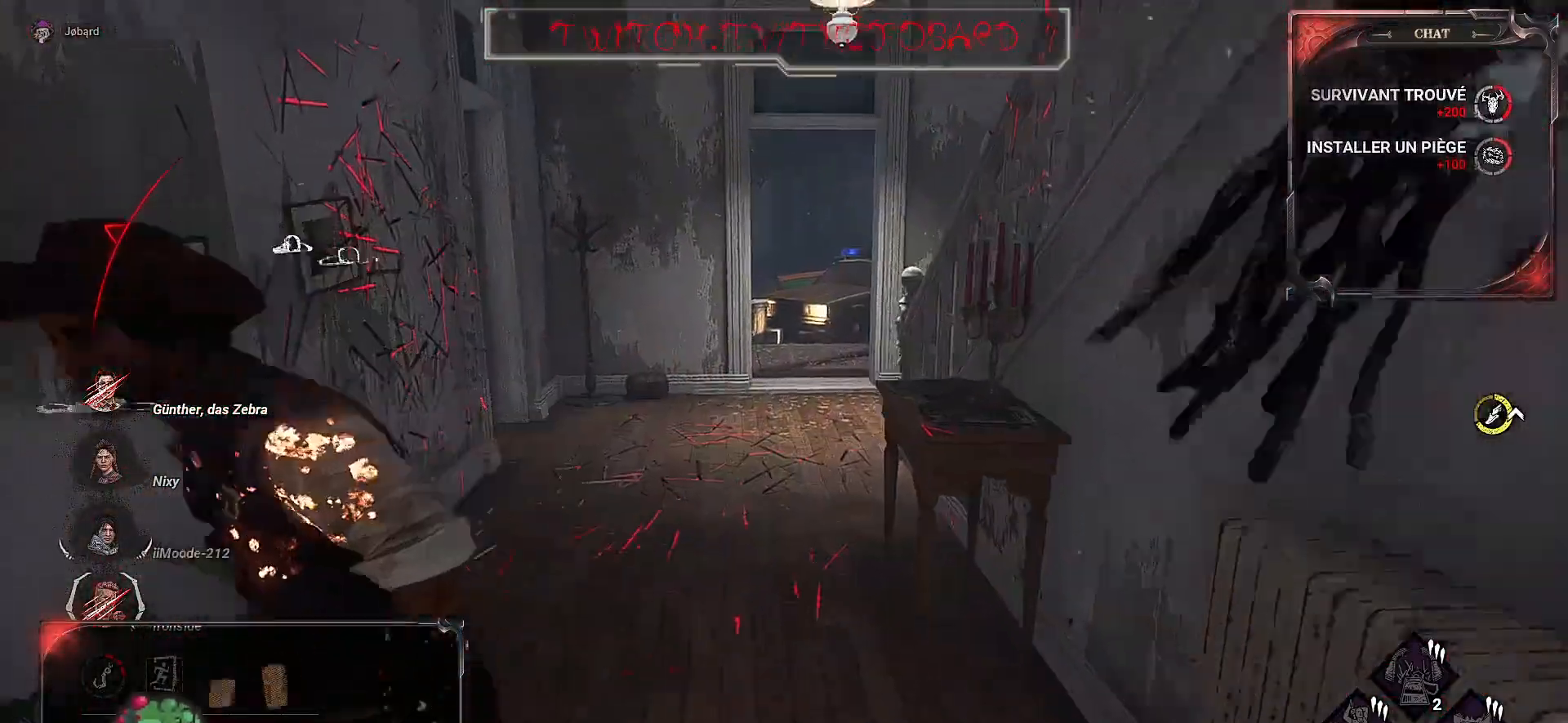
{"keys": ["d"], "mouse": [], "events": [[17, "mouse_left", "down"], [50, "q", "down"], [200, "q", "up"], [234, "mouse_left", "up"], [317, "z", "up"], [450, "d", "down"]]}
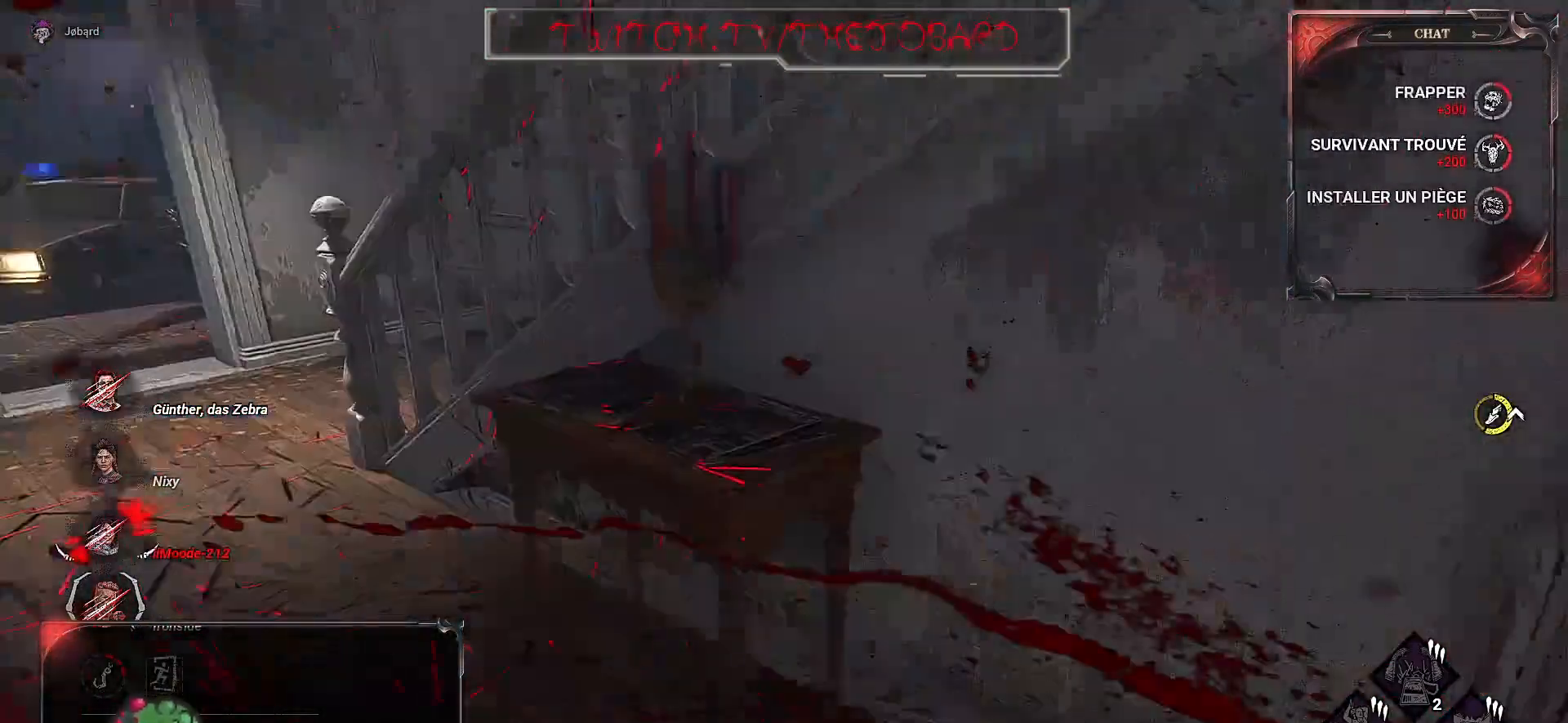
{"keys": ["d"], "mouse": [], "events": []}